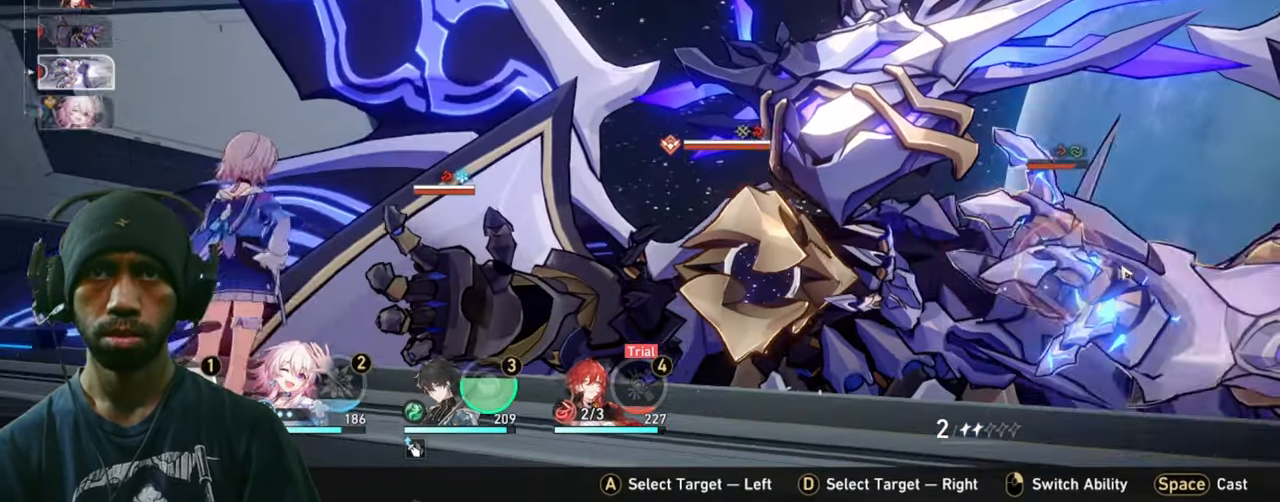
Gameplay with keyboard and mouse; each line is a JSON object with the keys and mouse buttons held at the frame after it. "events" lists presses ("down") and releases ("up") of "1", "2", "3", "4", "5", "a", "alt", "b", "c", "ctrl", "d", "e", "f", "g", "q", "r", "s", "shift", "space", "t", "tab", "v", "w", "x", "z", "mouse_left", "mouse_wheel", "mouse_right", "mouse_mb4" and "mouse_mb5" between this image and that frame as [ms after this image, input, new state], when the widget could be followed in between. "mouse_left", "mouse_wheel", "mouse_right", "mouse_mb4", "mouse_mb5" = the "left", "wheel", "right", "mb4", "mb5" buttons of the "mouse" list. No other keys are recorded. "wheel" means that the mouse wheel is clicked or scrolled. Mouse movement is not recorded.
{"keys": ["2"], "mouse": [], "events": []}
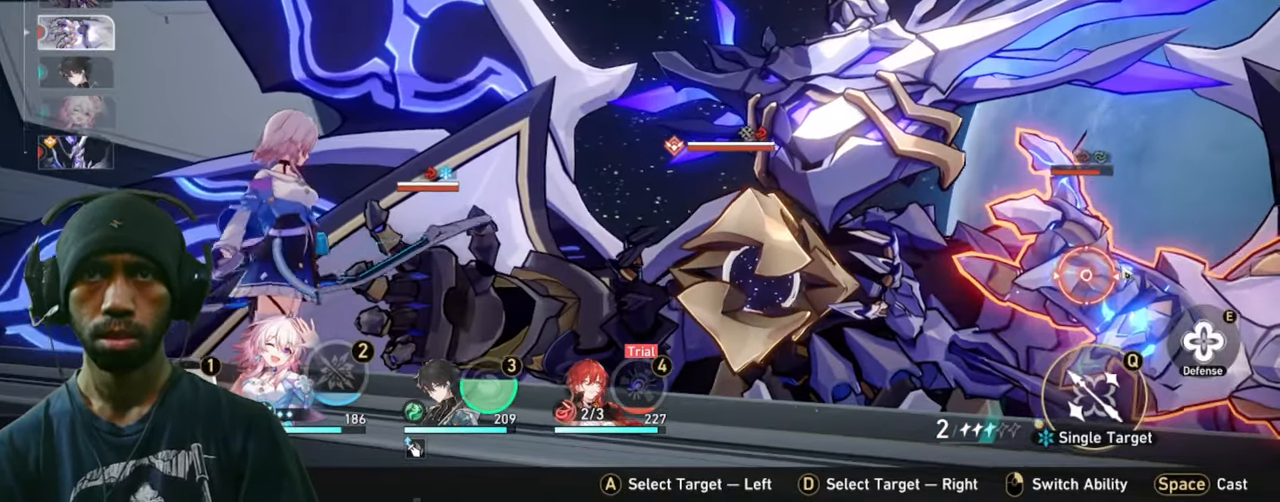
{"keys": ["2"], "mouse": [], "events": []}
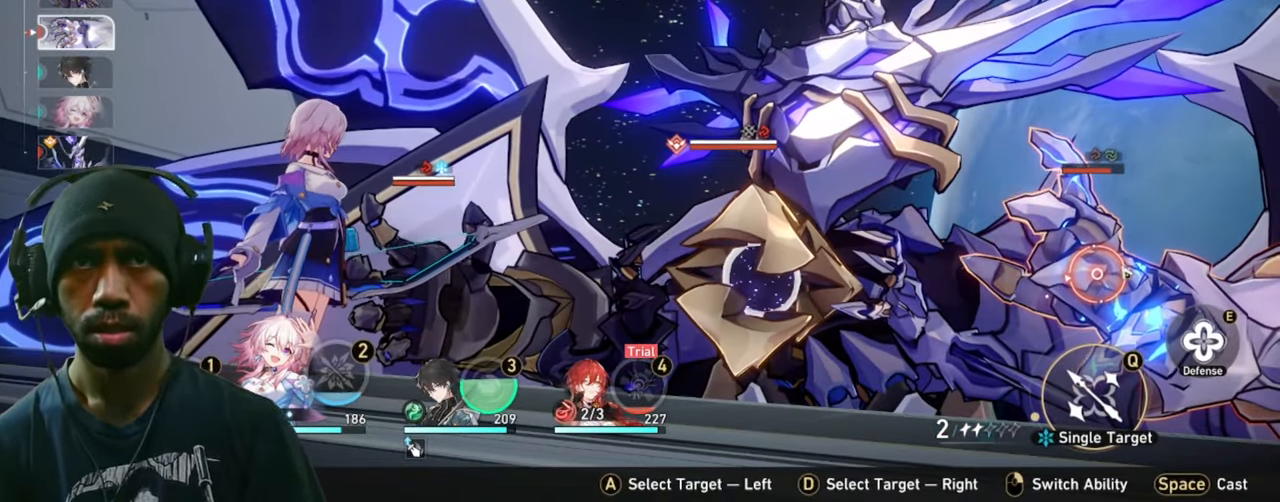
{"keys": ["2"], "mouse": [], "events": []}
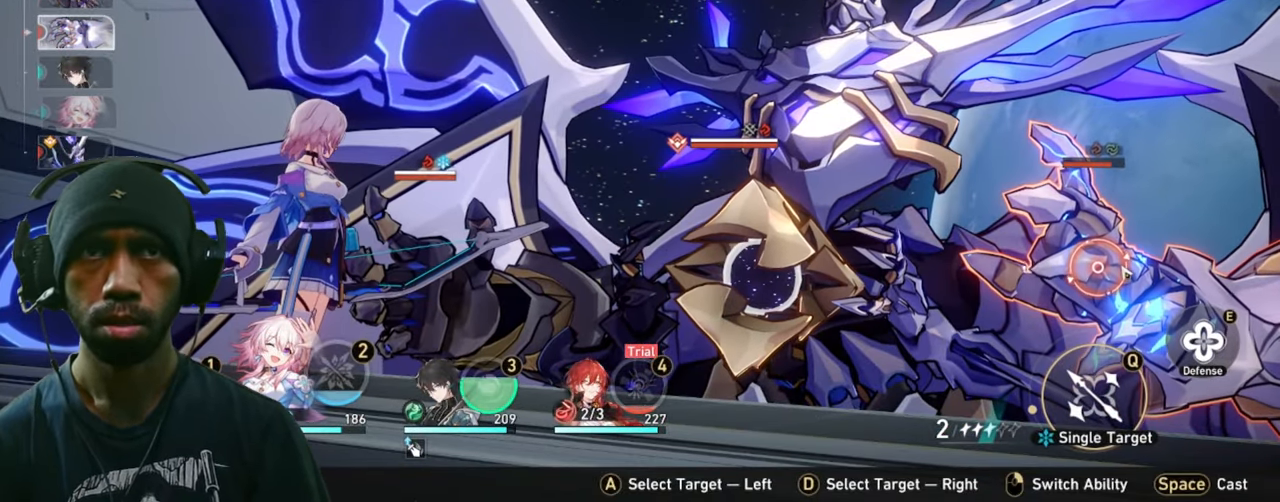
{"keys": ["2"], "mouse": [], "events": []}
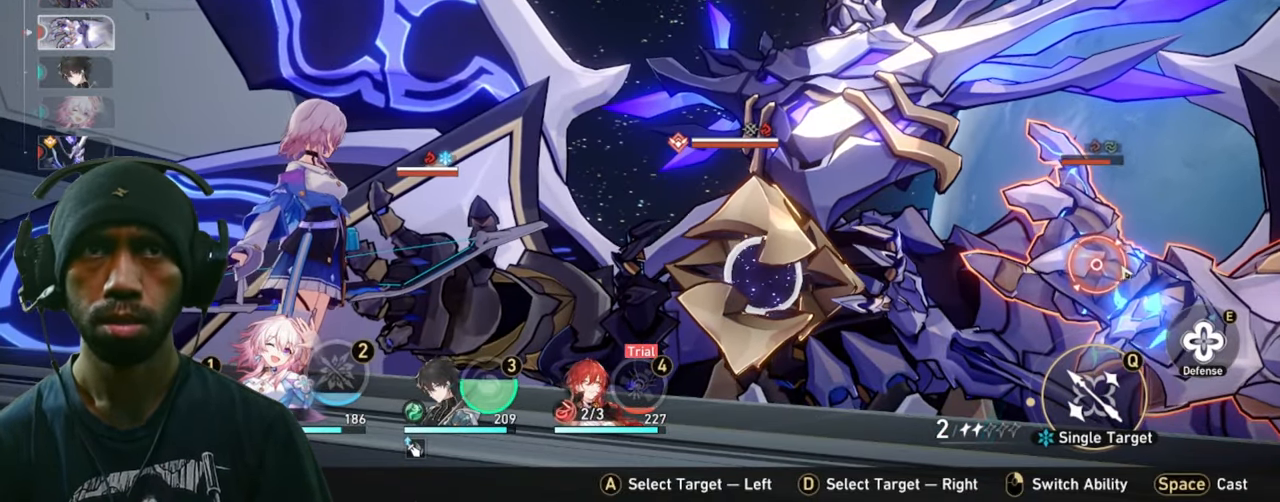
{"keys": ["2"], "mouse": [], "events": []}
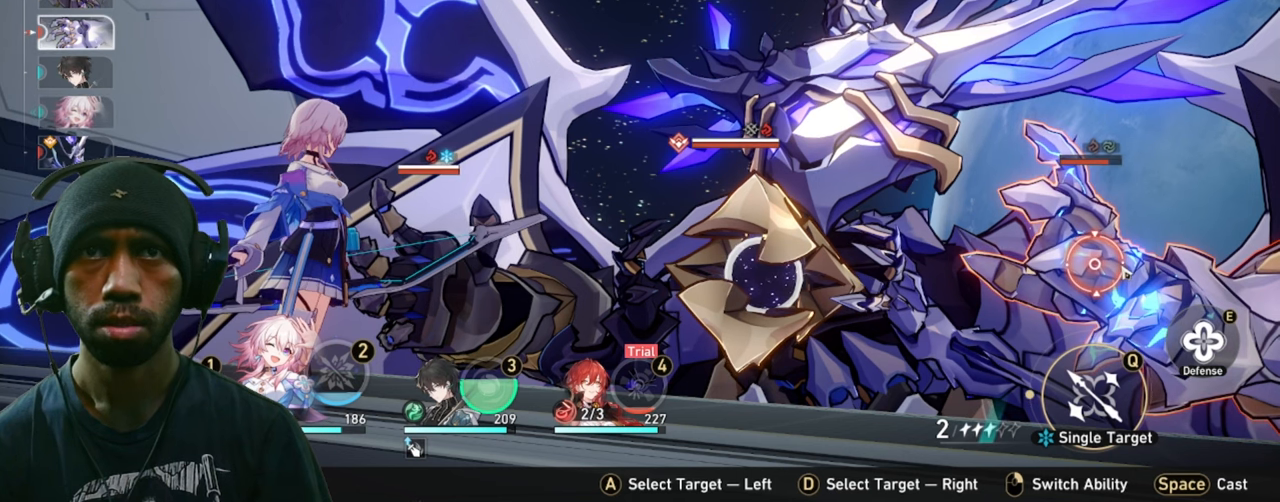
{"keys": ["2"], "mouse": [], "events": []}
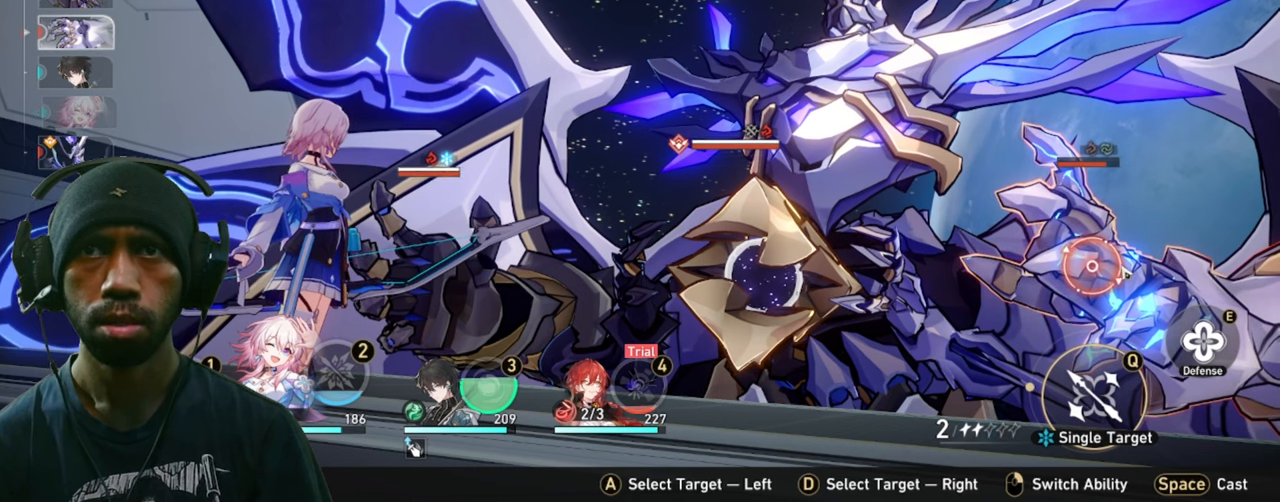
{"keys": ["2"], "mouse": [], "events": []}
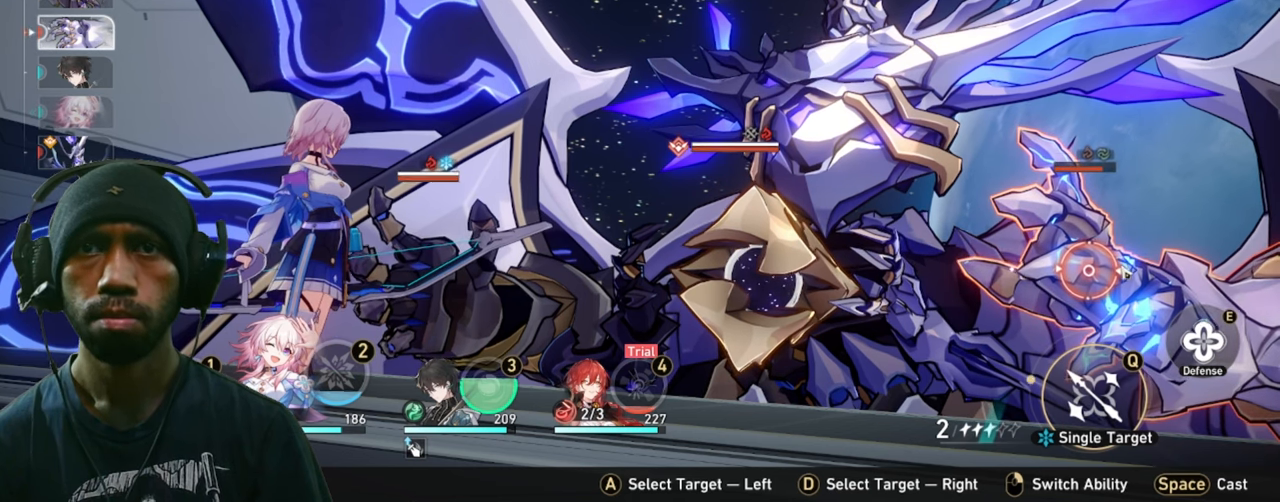
{"keys": ["2"], "mouse": [], "events": []}
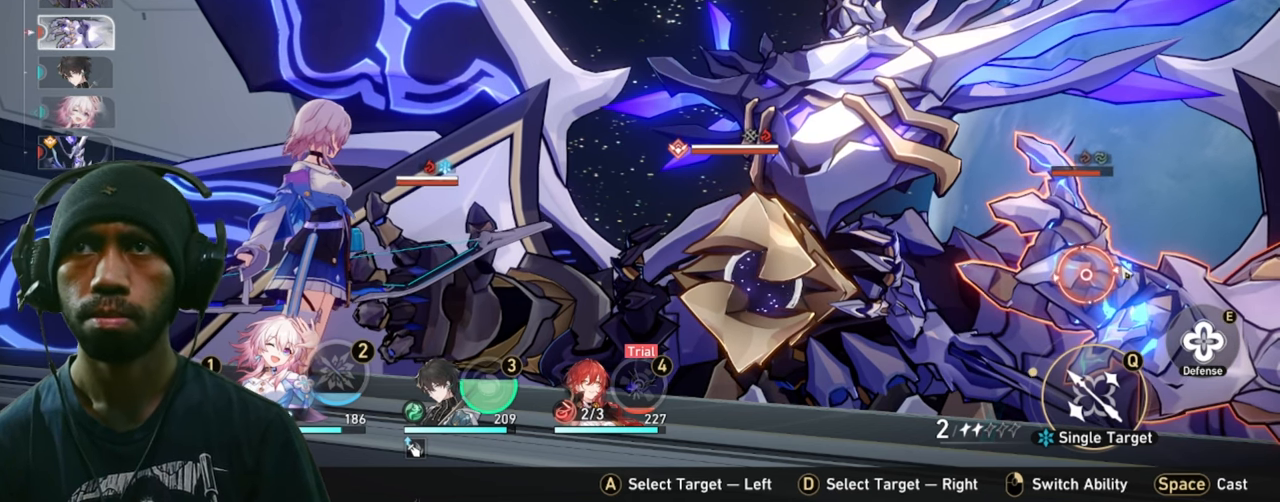
{"keys": ["2"], "mouse": [], "events": []}
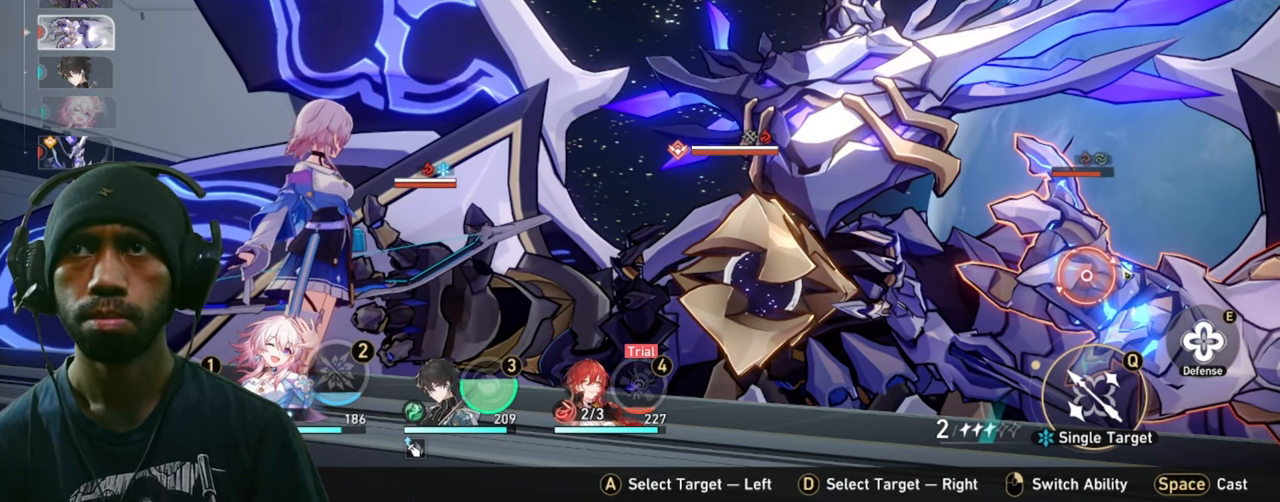
{"keys": ["2"], "mouse": [], "events": []}
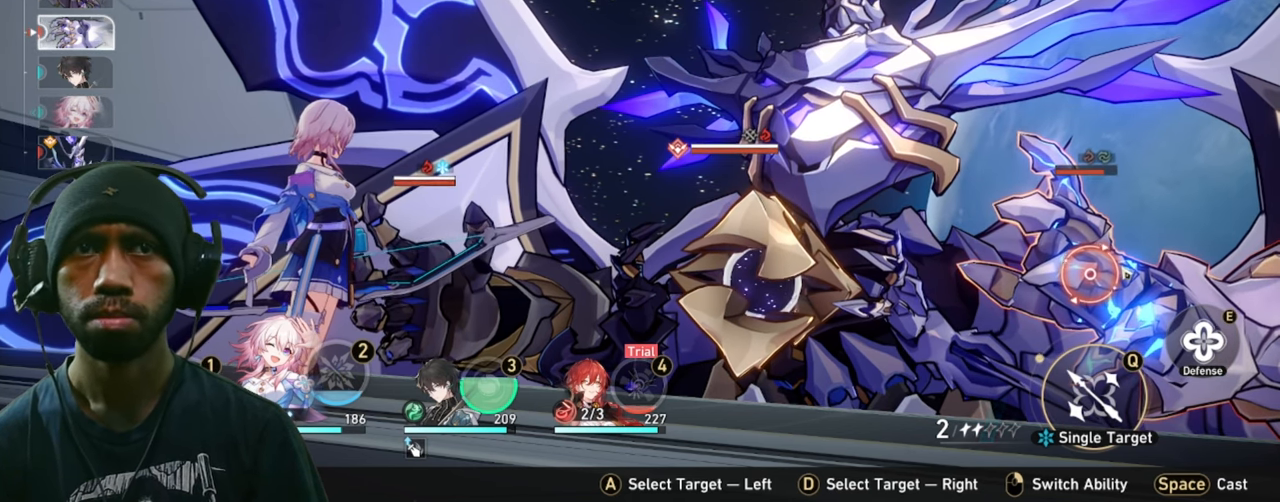
{"keys": ["2"], "mouse": [], "events": []}
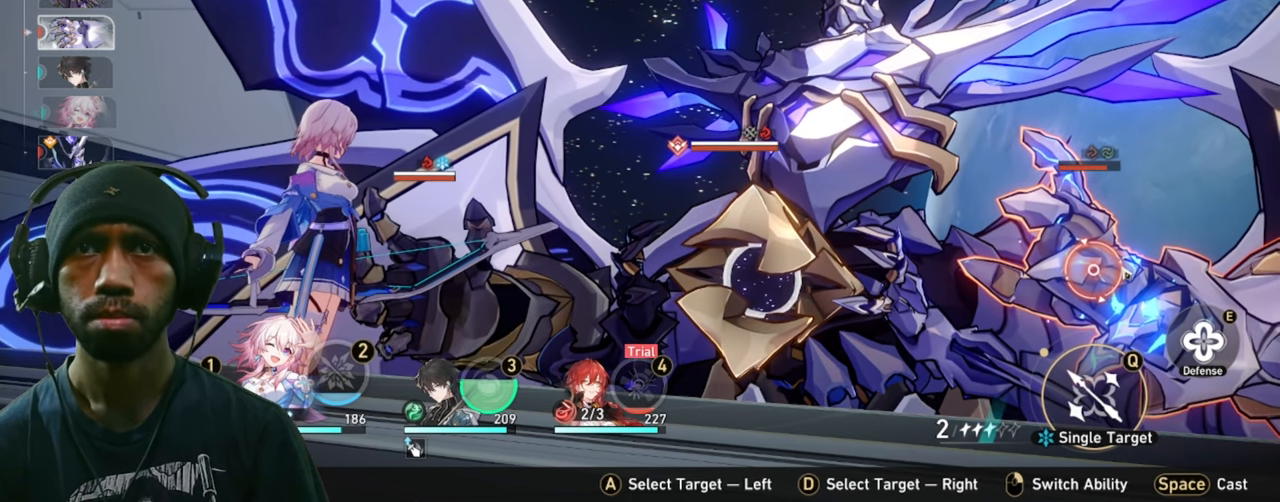
{"keys": ["2"], "mouse": [], "events": []}
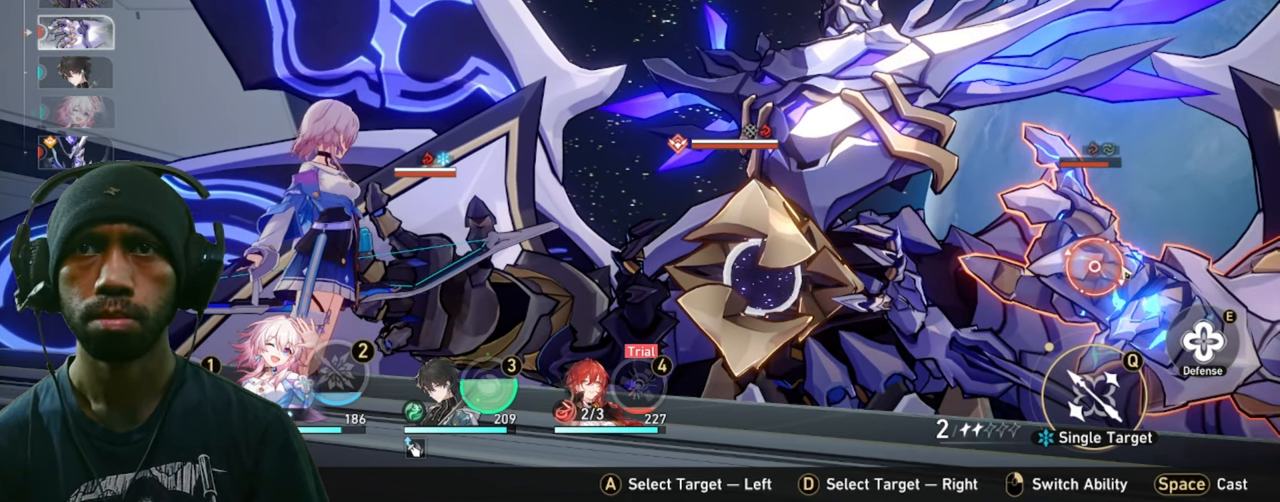
{"keys": ["2"], "mouse": [], "events": []}
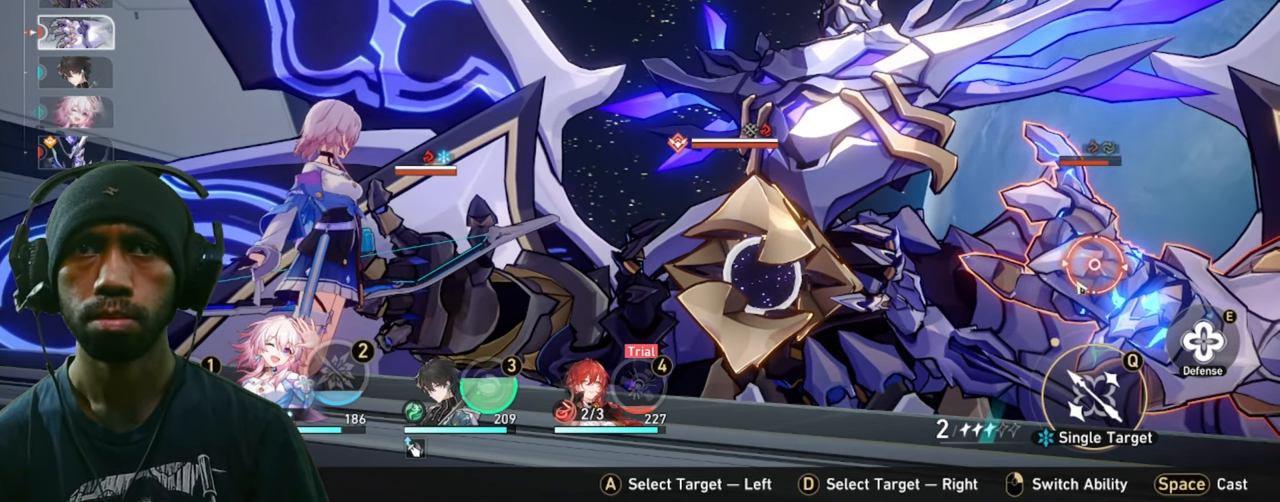
{"keys": ["2"], "mouse": [], "events": []}
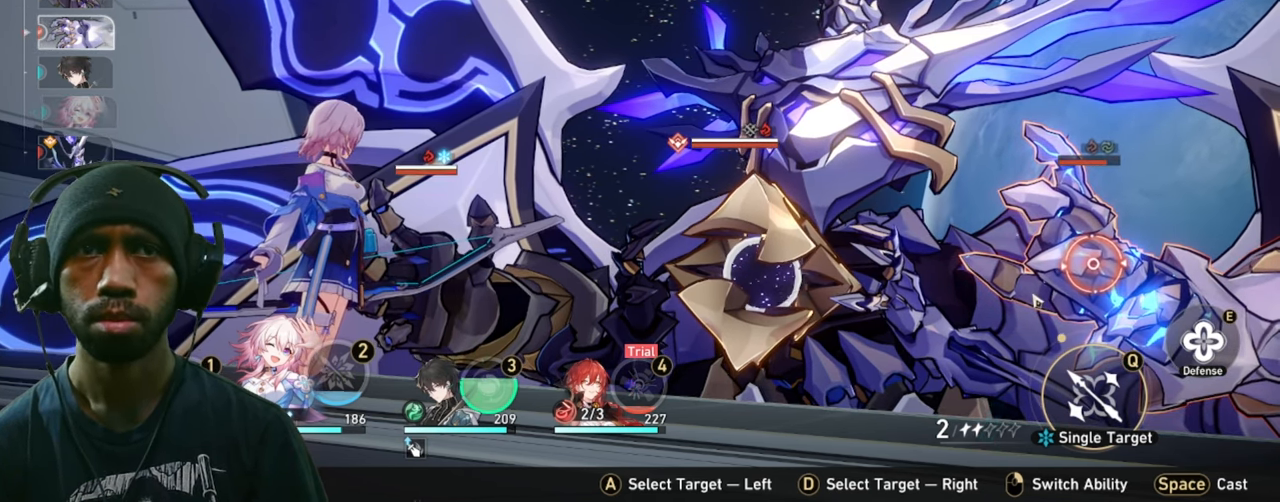
{"keys": ["2"], "mouse": [], "events": [[99, "a", "down"], [266, "a", "up"]]}
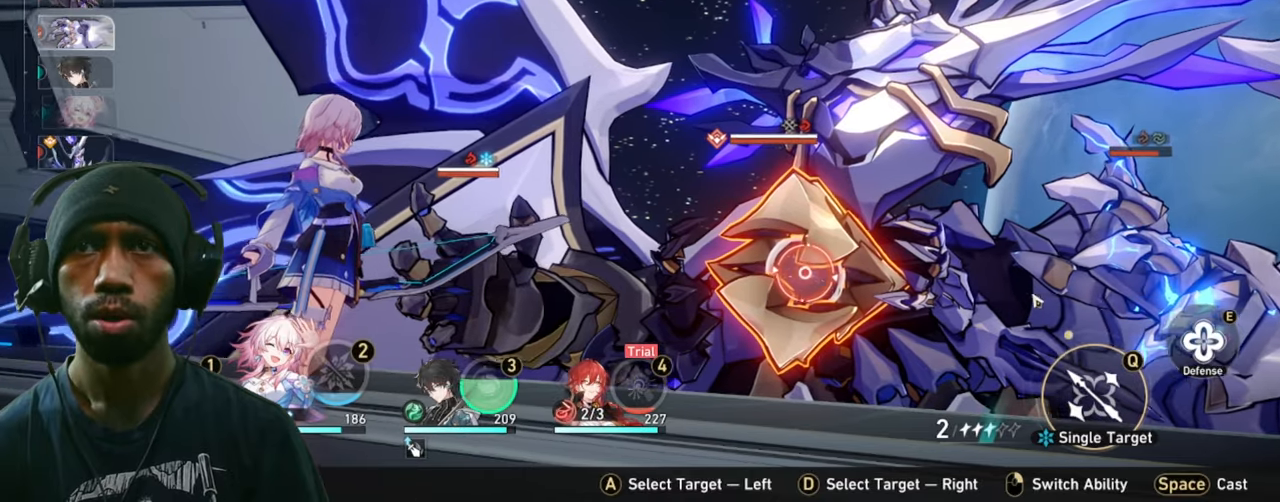
{"keys": ["2"], "mouse": []}
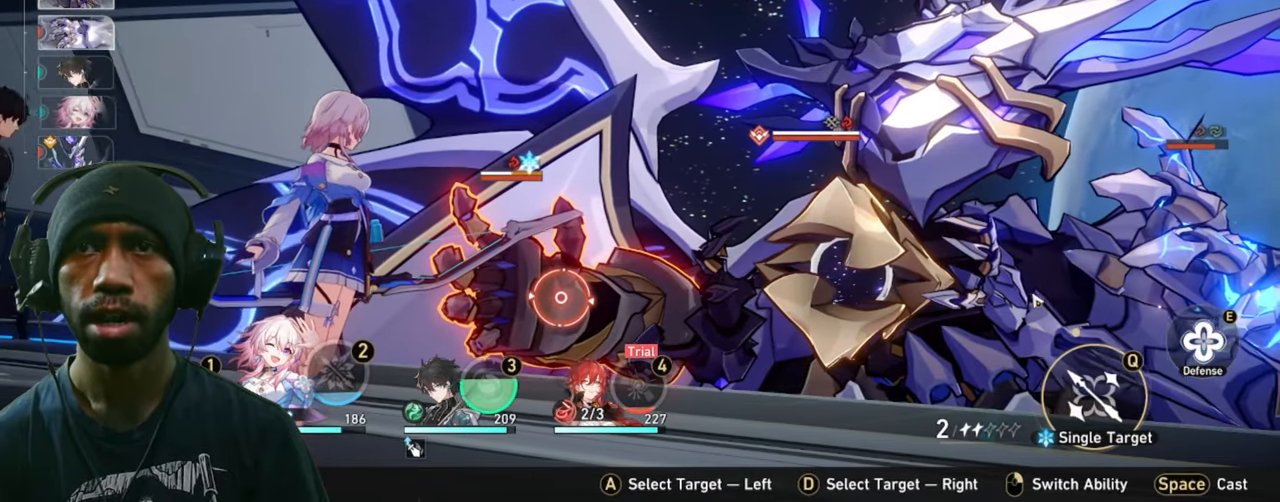
{"keys": ["2"], "mouse": [], "events": []}
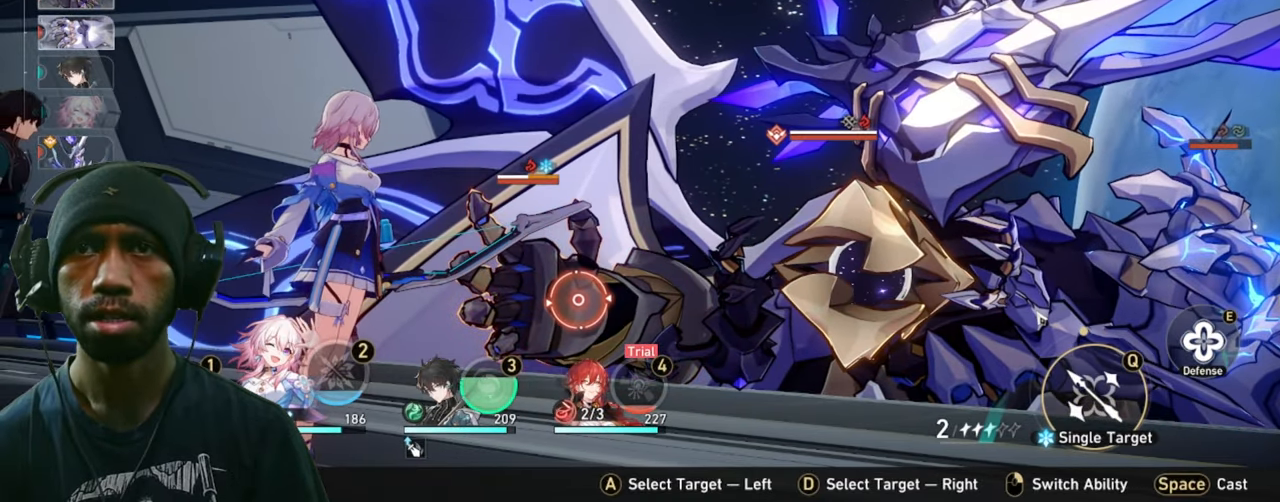
{"keys": ["2"], "mouse": [], "events": []}
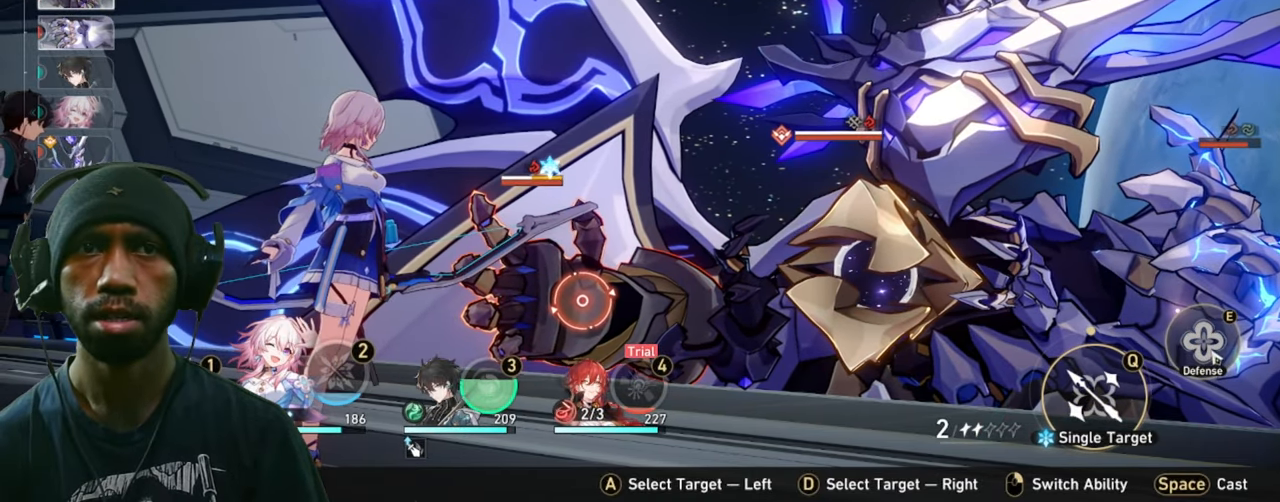
{"keys": ["2"], "mouse": [], "events": []}
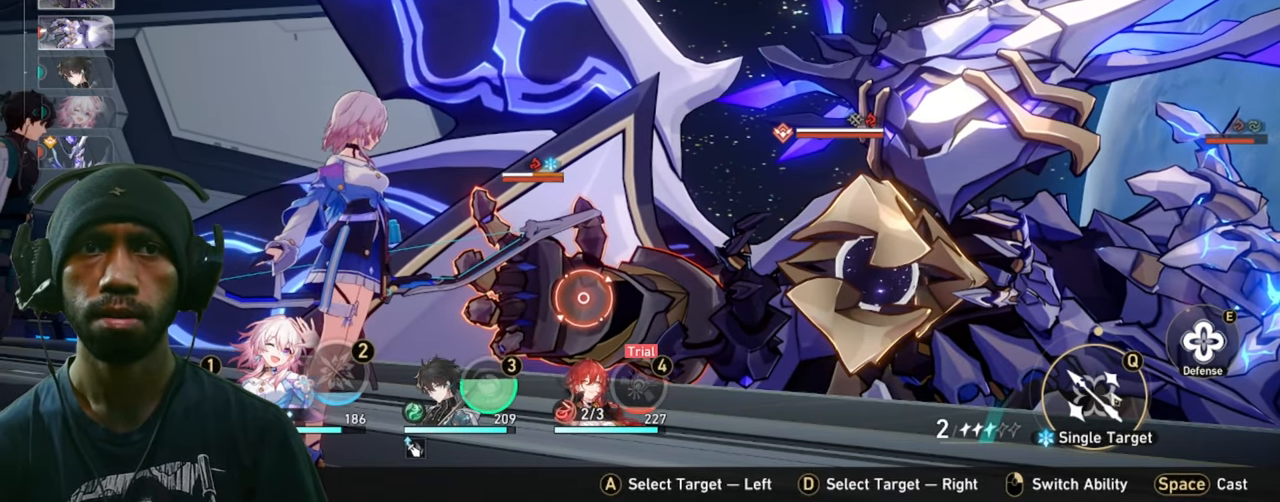
{"keys": ["2"], "mouse": [], "events": []}
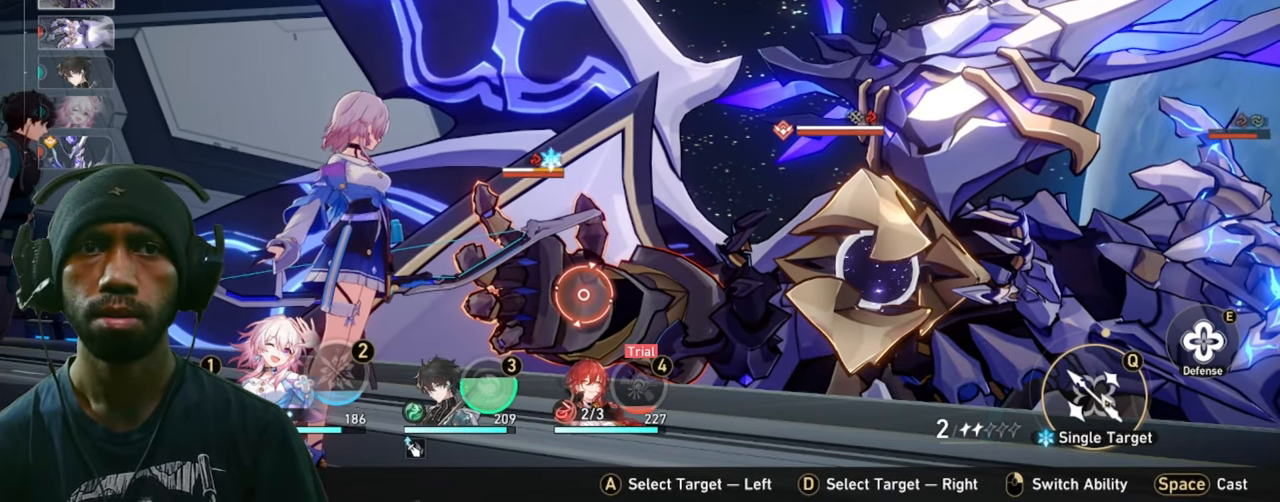
{"keys": ["2"], "mouse": [], "events": []}
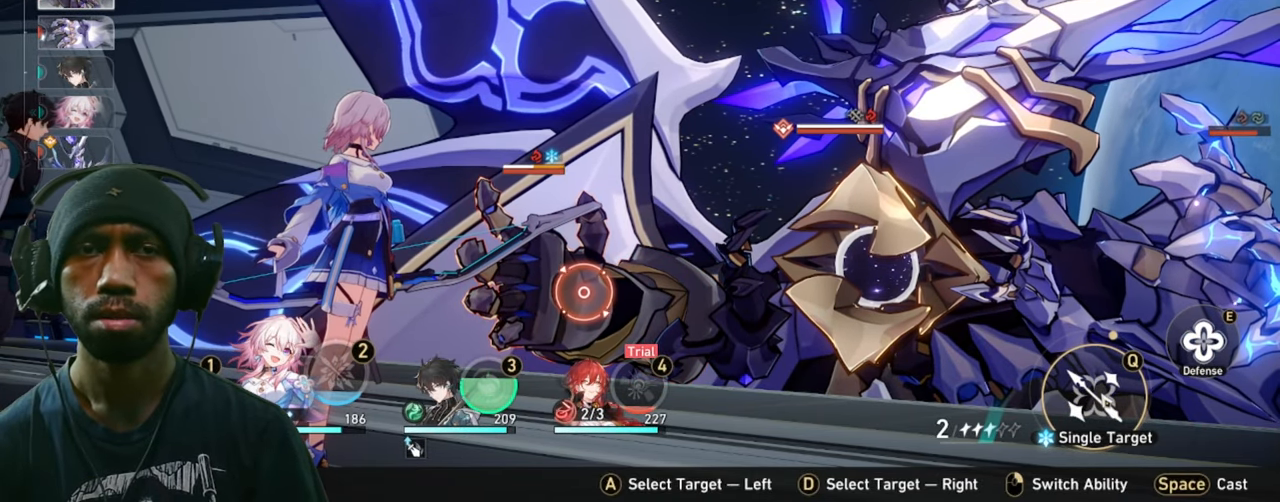
{"keys": ["2"], "mouse": [], "events": []}
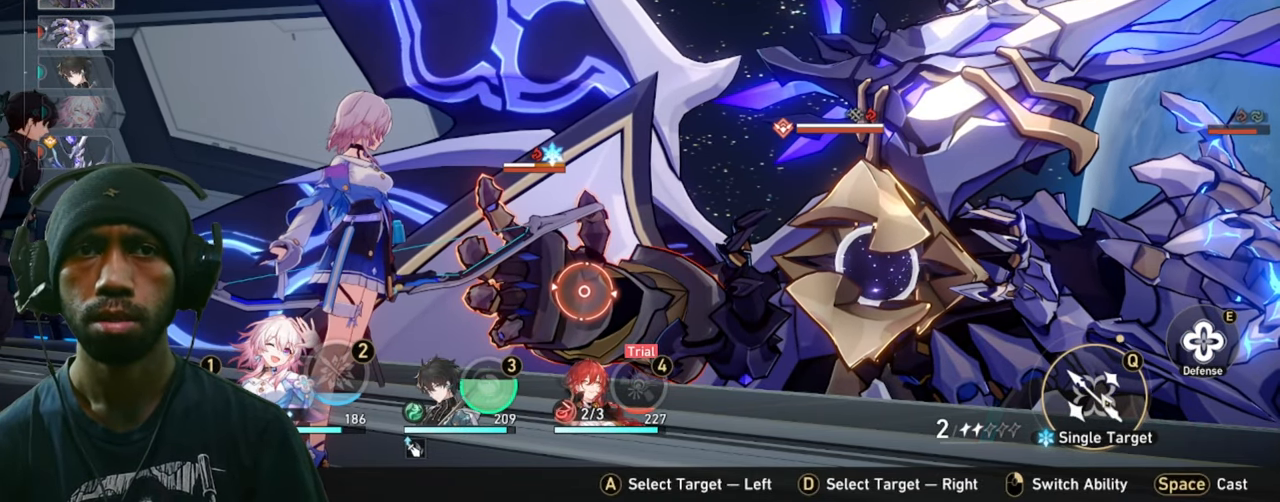
{"keys": ["2"], "mouse": [], "events": []}
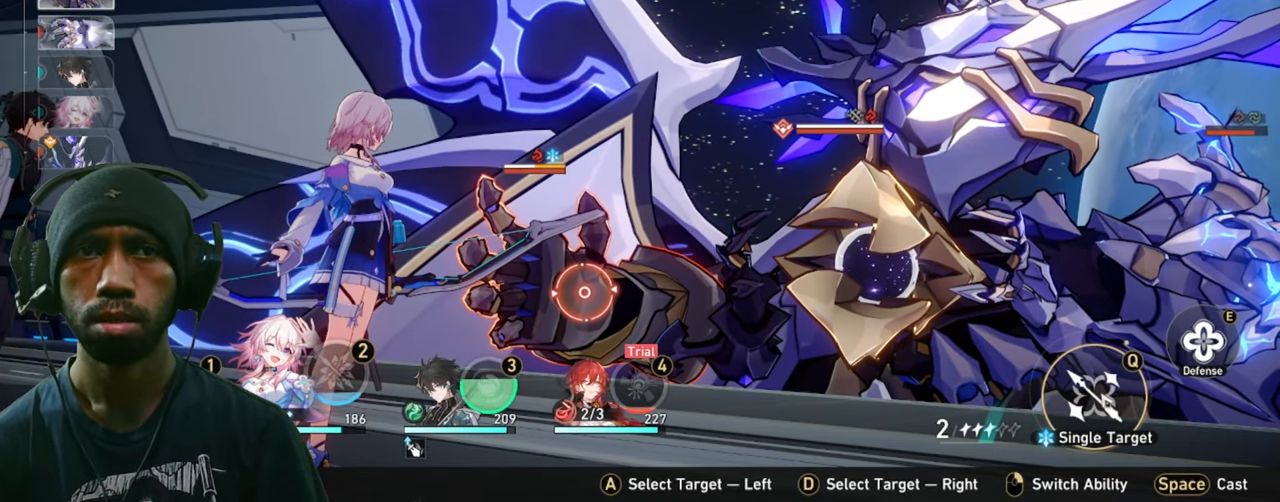
{"keys": ["2"], "mouse": [], "events": []}
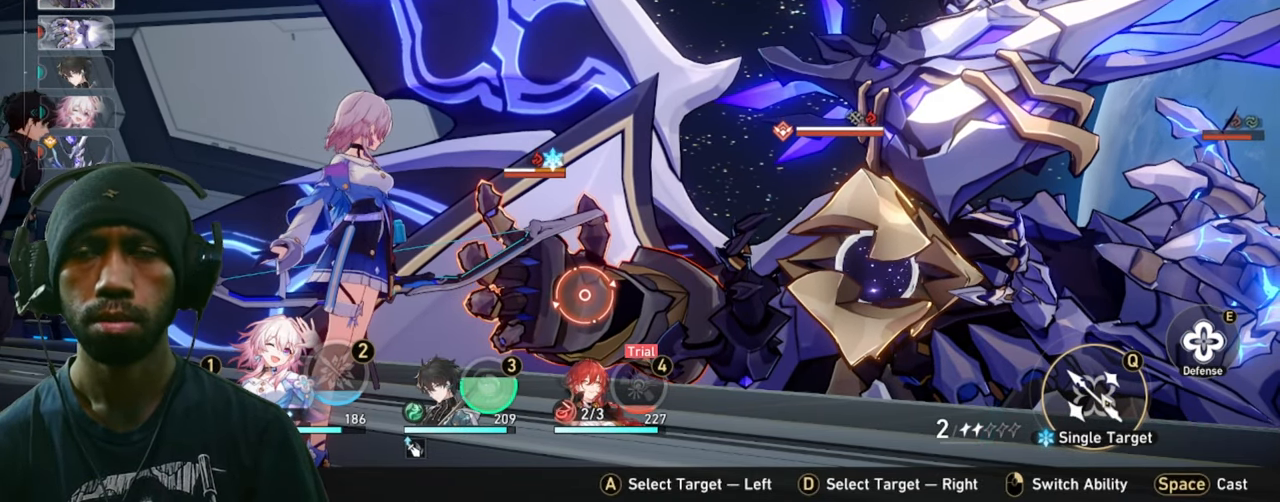
{"keys": ["2"], "mouse": [], "events": []}
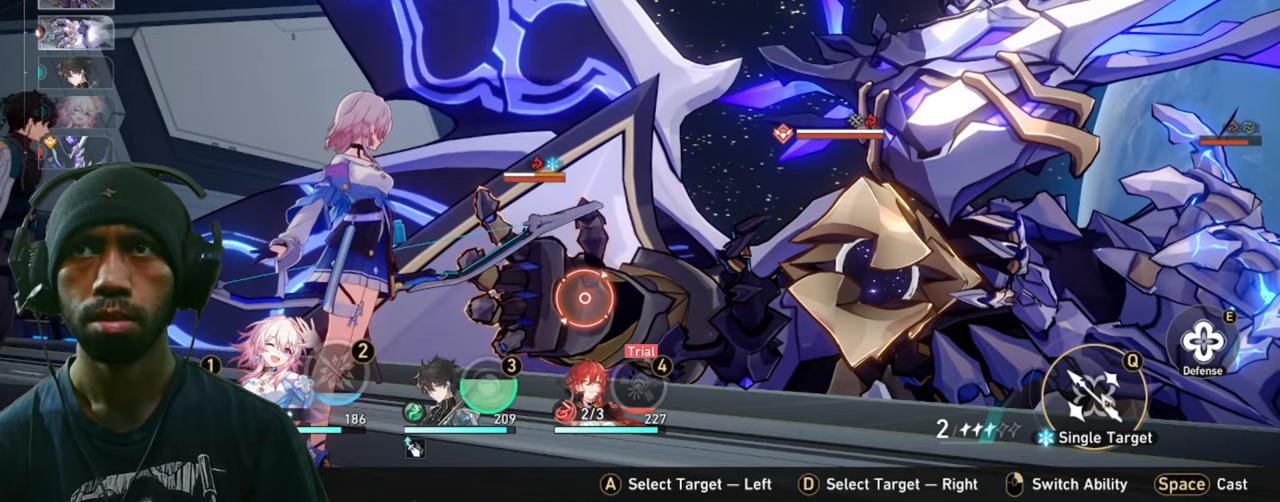
{"keys": ["2"], "mouse": [], "events": []}